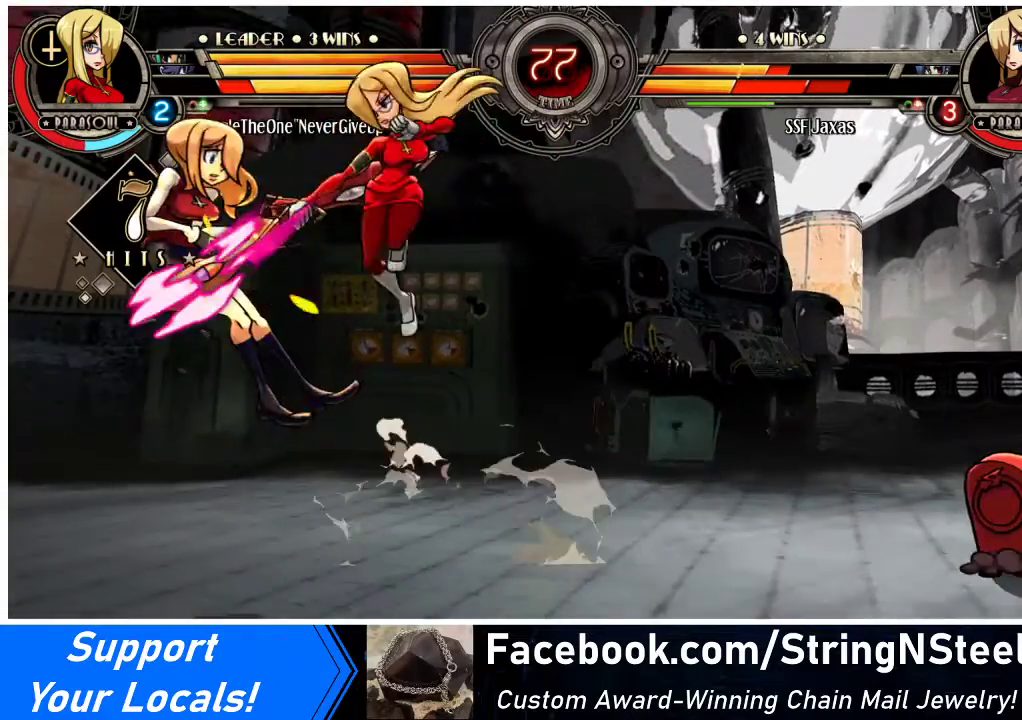
Gameplay with a controller (arcade stick); each line is a JSON object with the inputs held at the frame after it. "events" lists button and stick changes between this image and that frame as [ms after this image, input, new state], when the widget could be followed in between. Not read: L3 R3.
{"buttons": ["DPAD_LEFT"], "events": [[67, "CROSS", "down"], [67, "SQUARE", "down"], [133, "CROSS", "up"], [133, "SQUARE", "up"]]}
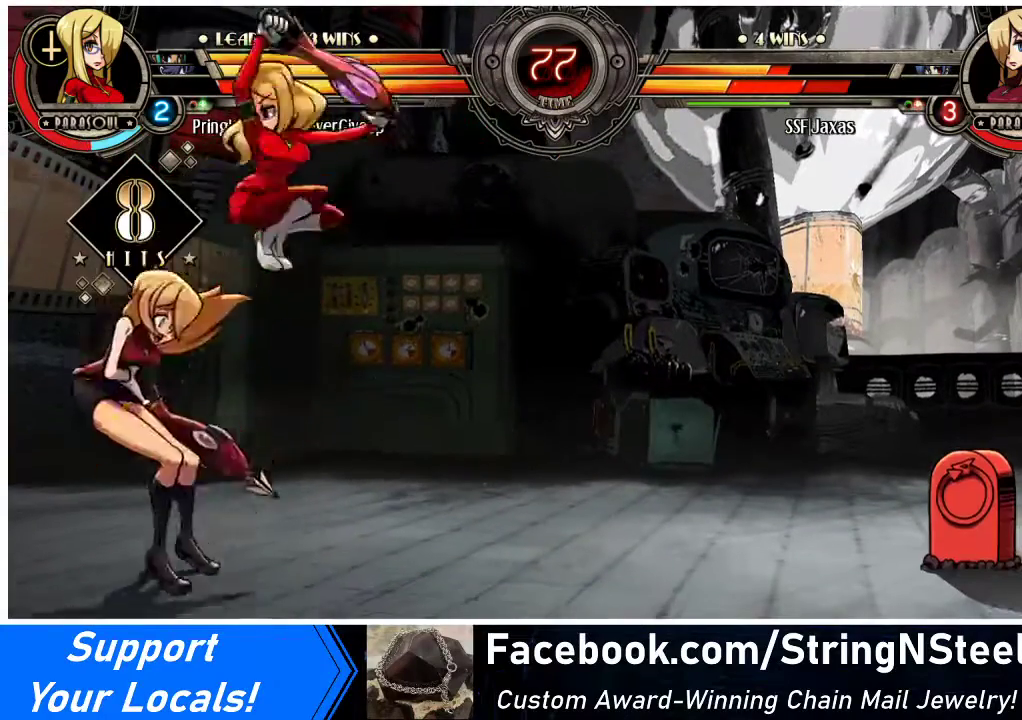
{"buttons": ["DPAD_DOWN", "DPAD_LEFT"], "events": [[167, "SQUARE", "down"], [233, "CROSS", "down"], [267, "SQUARE", "up"], [300, "CROSS", "up"], [500, "DPAD_DOWN", "down"]]}
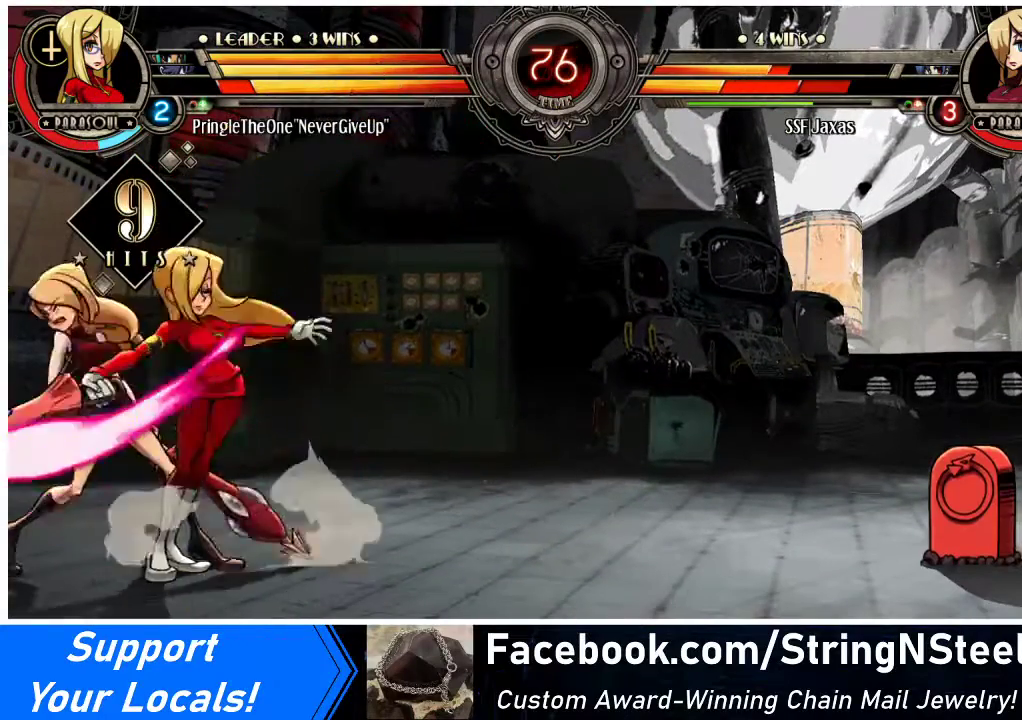
{"buttons": ["DPAD_LEFT"], "events": [[300, "DPAD_DOWN", "up"]]}
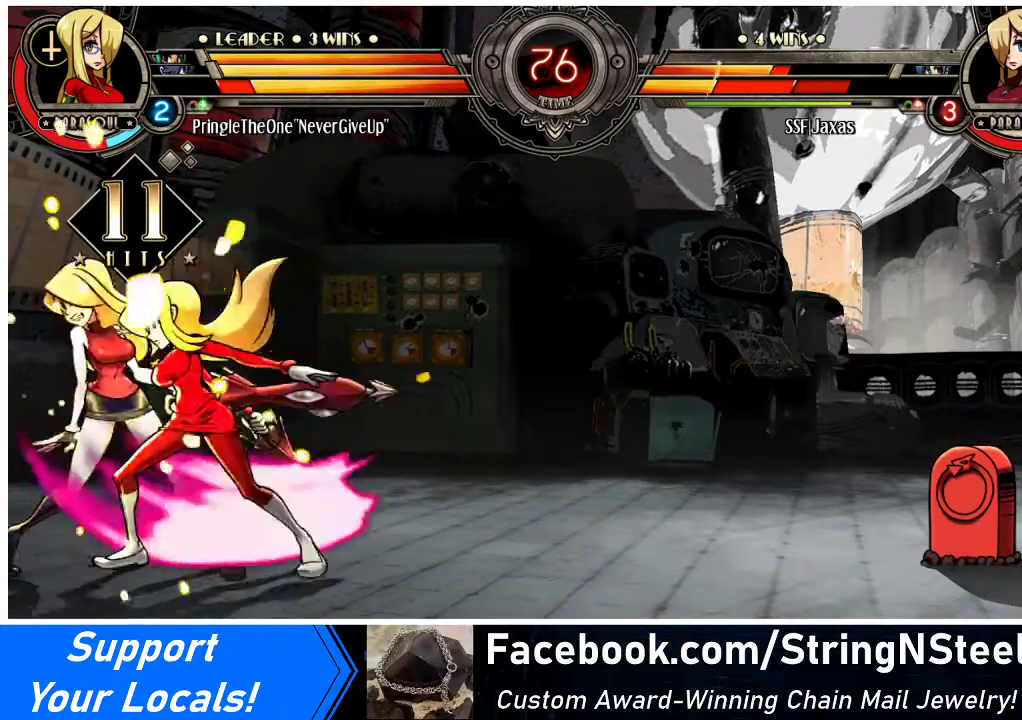
{"buttons": ["DPAD_DOWN", "DPAD_LEFT"], "events": [[467, "DPAD_DOWN", "down"]]}
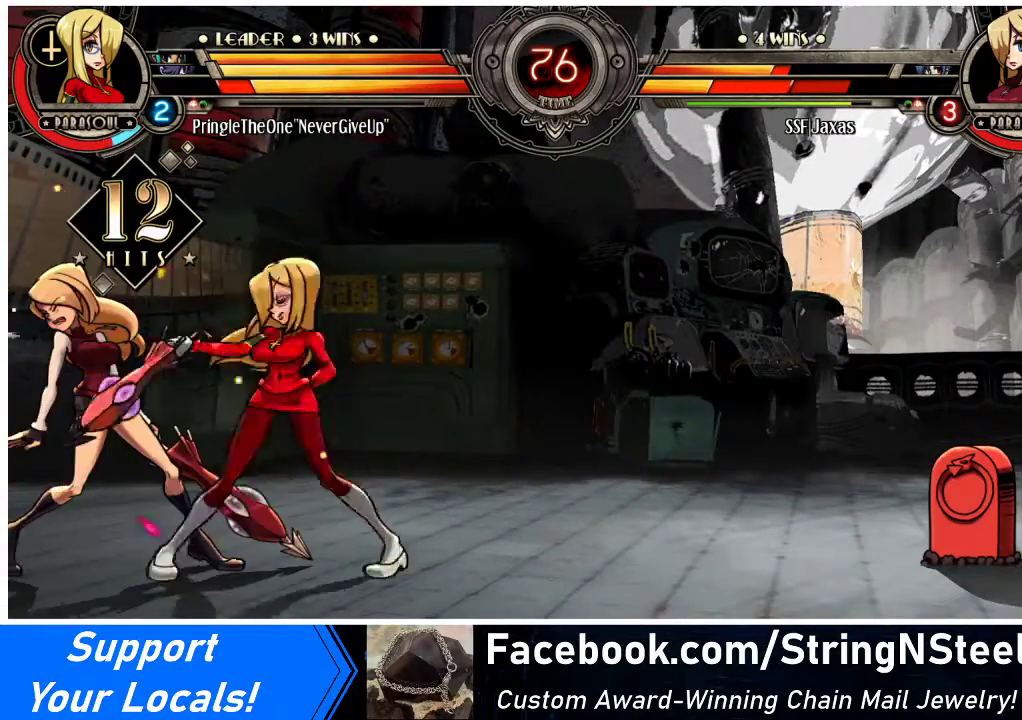
{"buttons": ["DPAD_LEFT"], "events": [[67, "DPAD_DOWN", "up"]]}
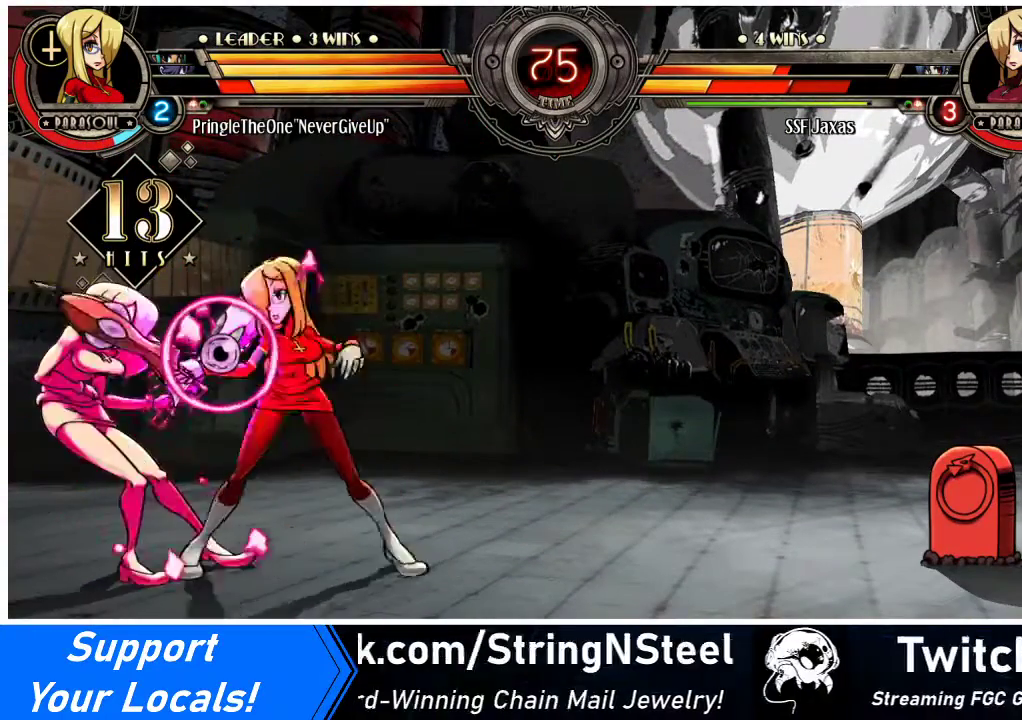
{"buttons": ["DPAD_LEFT"], "events": [[167, "CROSS", "down"], [167, "SQUARE", "down"], [267, "CROSS", "up"], [267, "SQUARE", "up"]]}
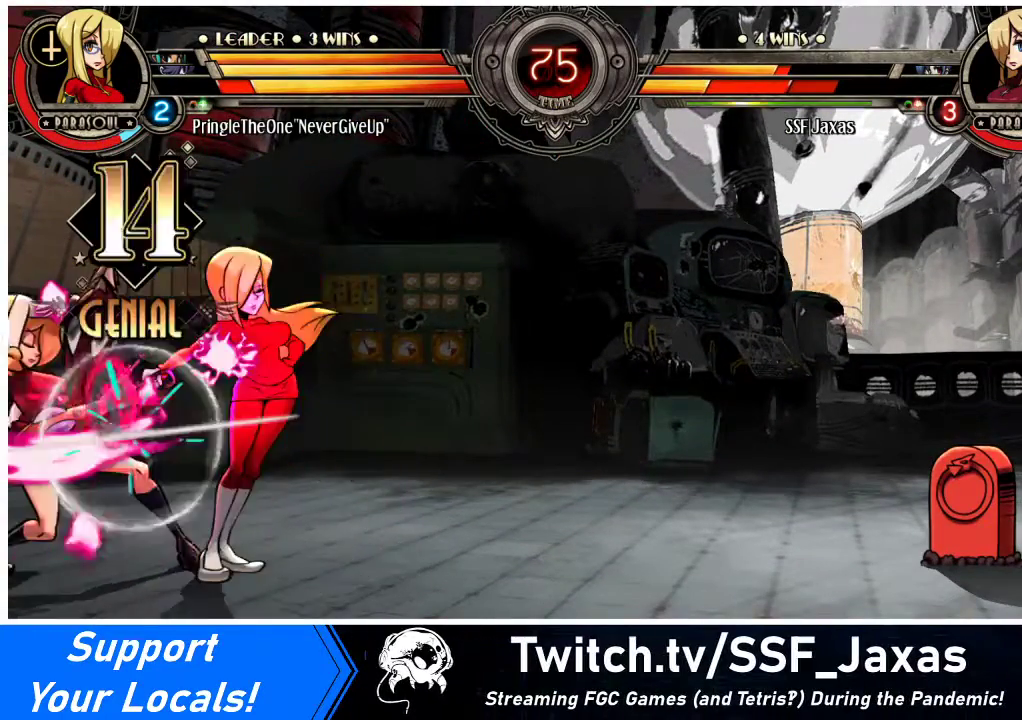
{"buttons": ["DPAD_LEFT"], "events": [[200, "CROSS", "down"], [200, "SQUARE", "down"], [233, "CROSS", "up"], [233, "SQUARE", "up"]]}
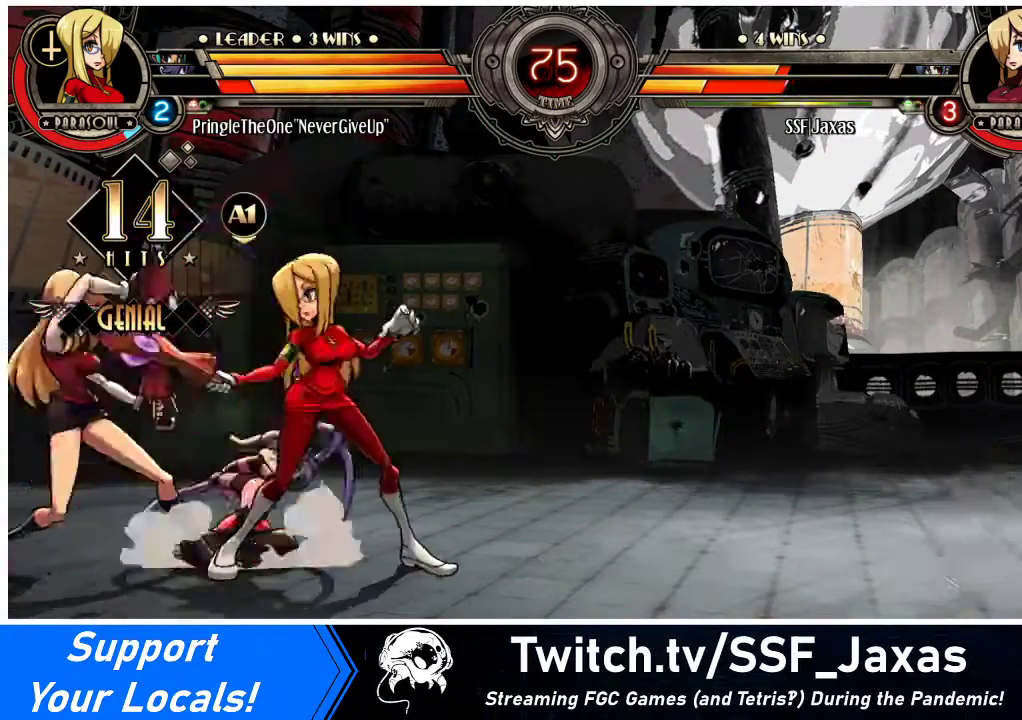
{"buttons": ["DPAD_DOWN", "DPAD_LEFT"], "events": [[100, "DPAD_DOWN", "down"], [133, "SQUARE", "down"], [133, "TRIANGLE", "down"], [167, "SQUARE", "up"], [167, "TRIANGLE", "up"]]}
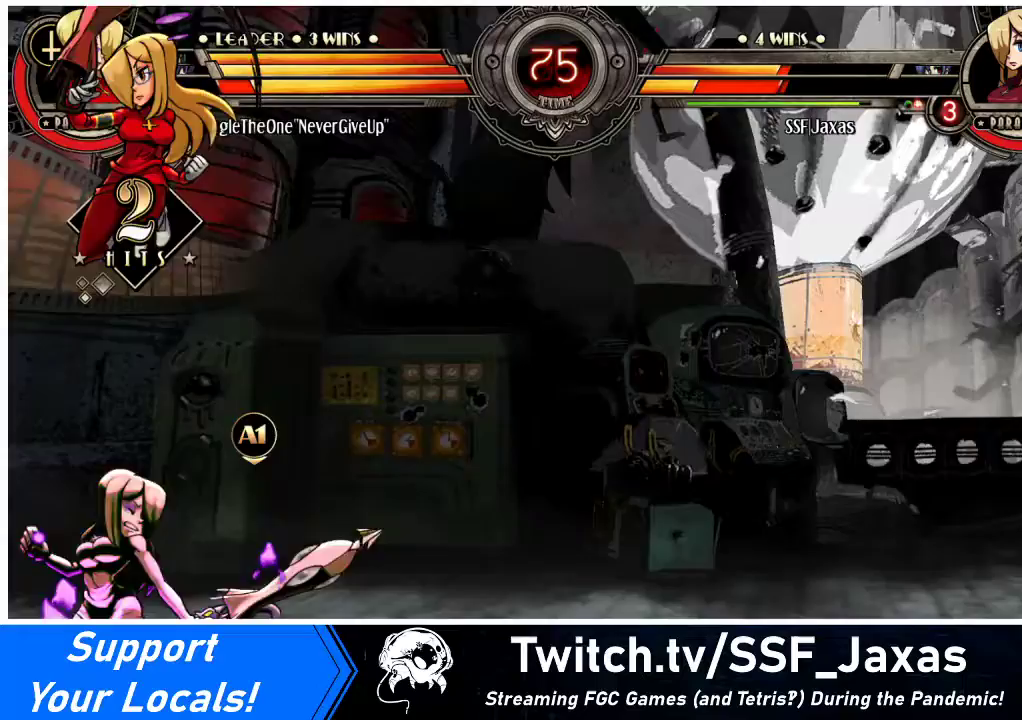
{"buttons": ["DPAD_LEFT"], "events": [[33, "DPAD_DOWN", "up"]]}
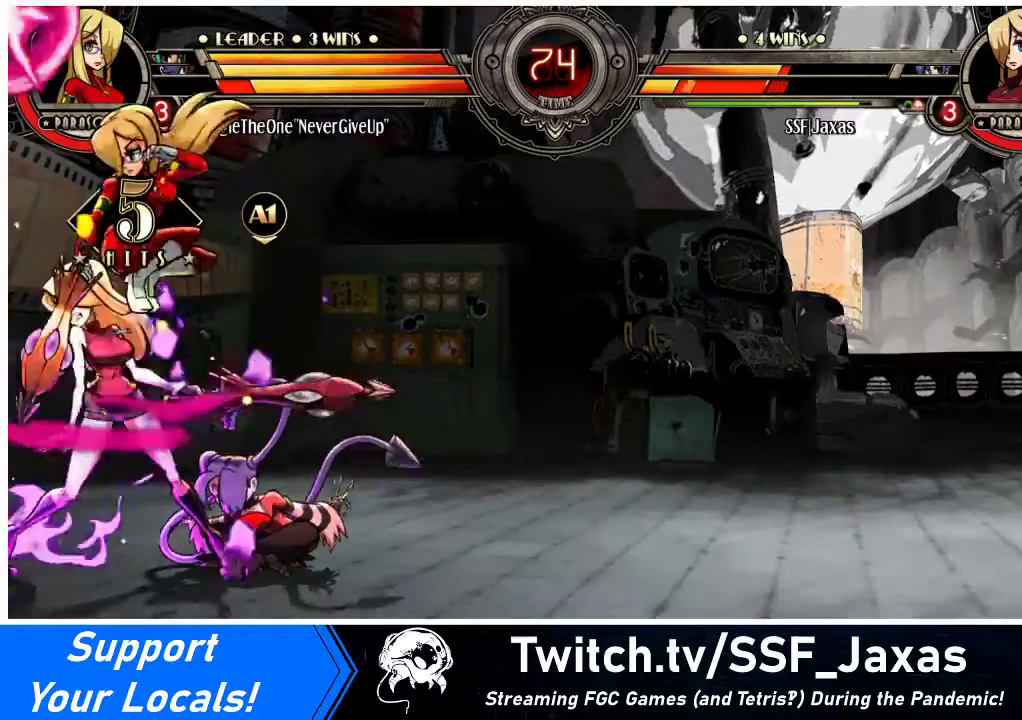
{"buttons": ["DPAD_DOWN", "DPAD_LEFT"], "events": [[67, "DPAD_DOWN", "down"]]}
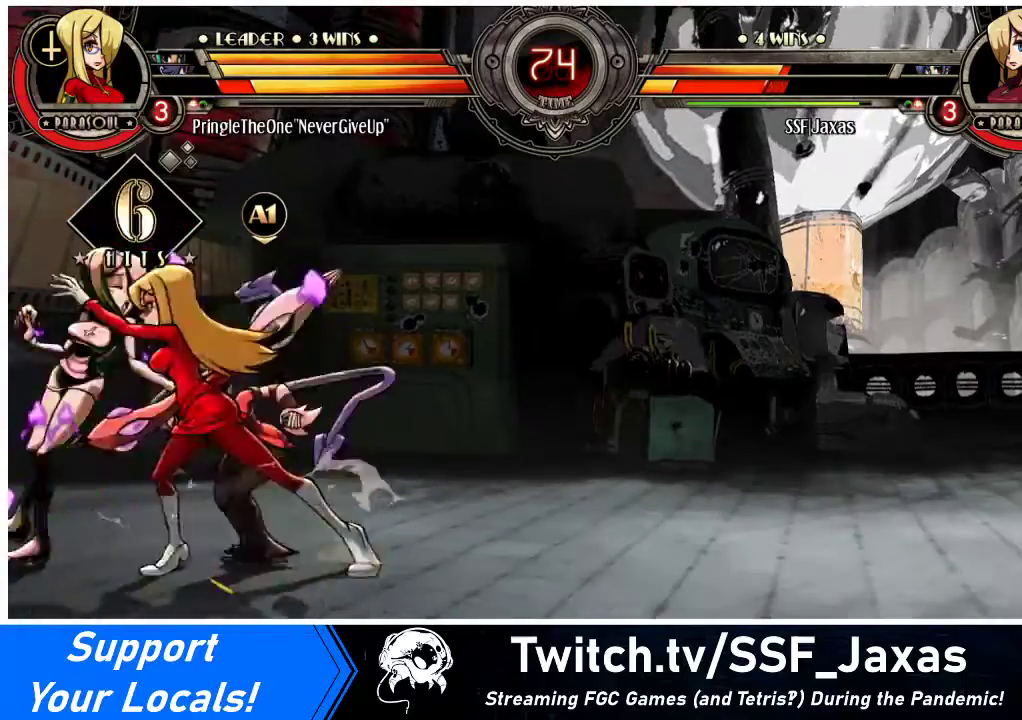
{"buttons": ["DPAD_DOWN", "DPAD_LEFT"], "events": []}
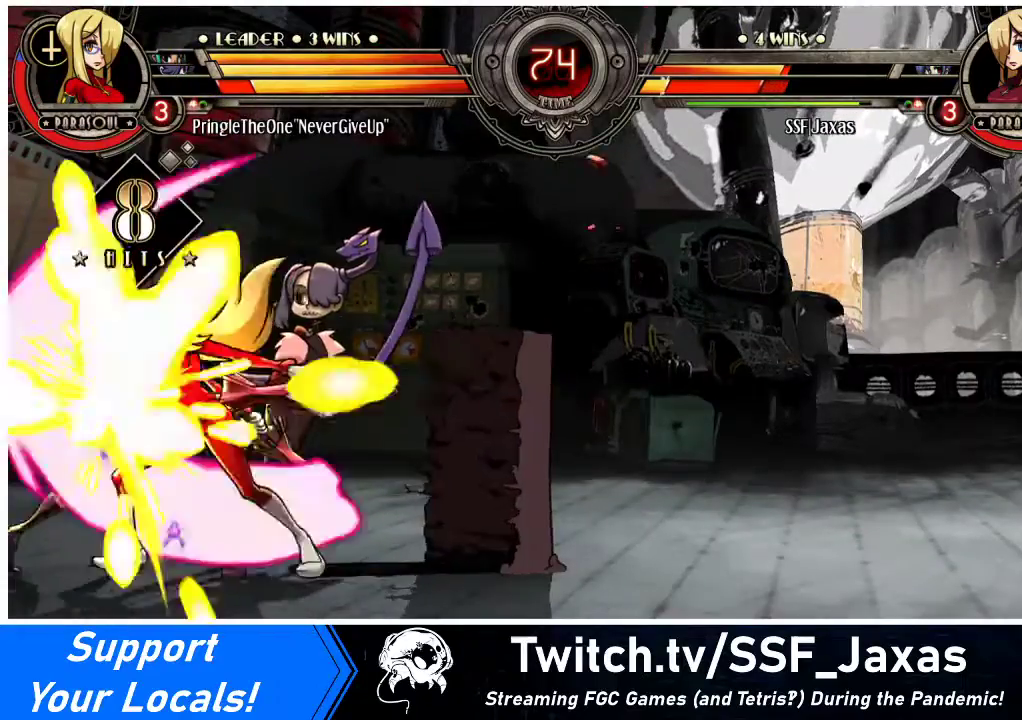
{"buttons": ["DPAD_DOWN", "DPAD_LEFT"], "events": [[33, "SQUARE", "down"], [200, "SQUARE", "up"]]}
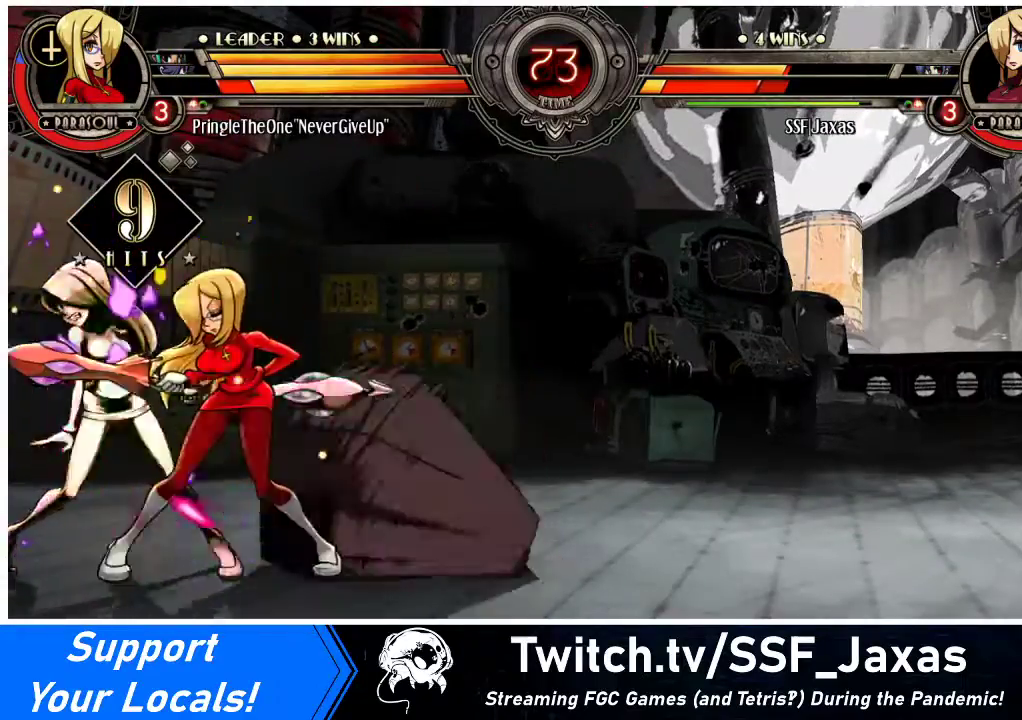
{"buttons": ["DPAD_DOWN", "DPAD_LEFT"], "events": [[33, "SQUARE", "down"], [200, "SQUARE", "up"]]}
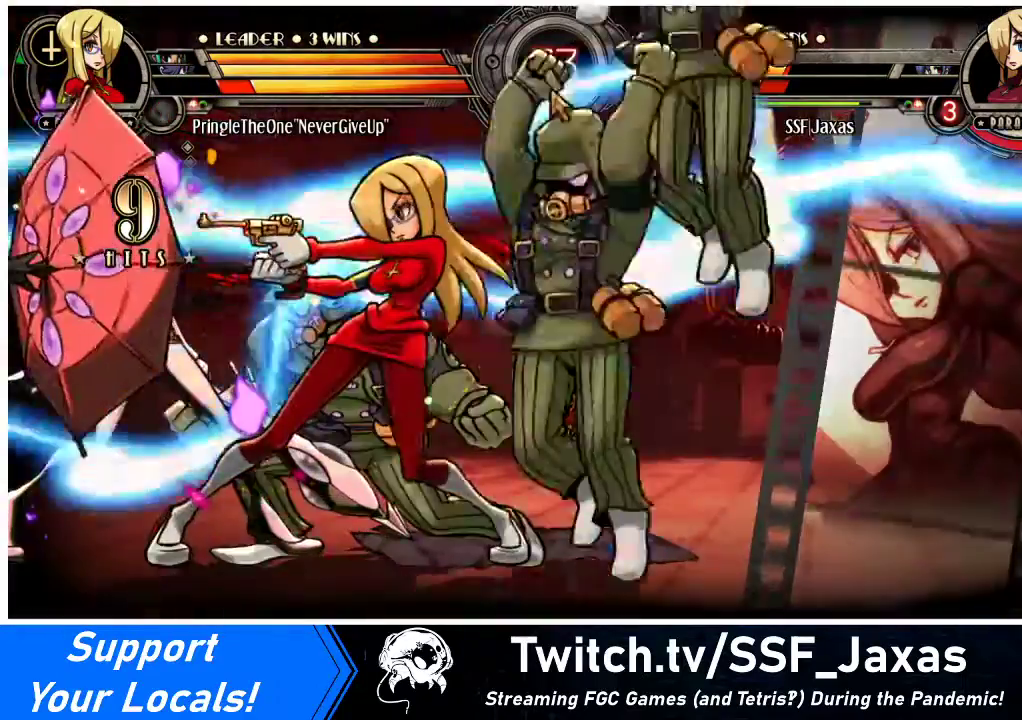
{"buttons": ["DPAD_LEFT"], "events": [[267, "DPAD_DOWN", "up"]]}
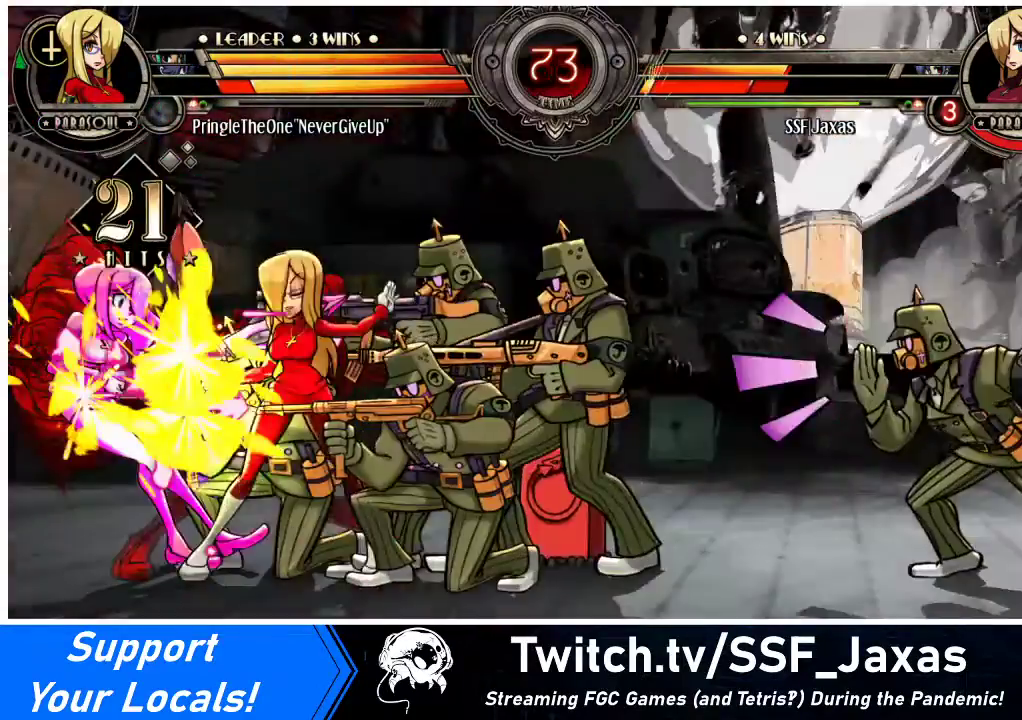
{"buttons": ["DPAD_LEFT"], "events": [[67, "DPAD_DOWN", "down"], [233, "SQUARE", "down"], [300, "DPAD_DOWN", "up"], [367, "SQUARE", "up"]]}
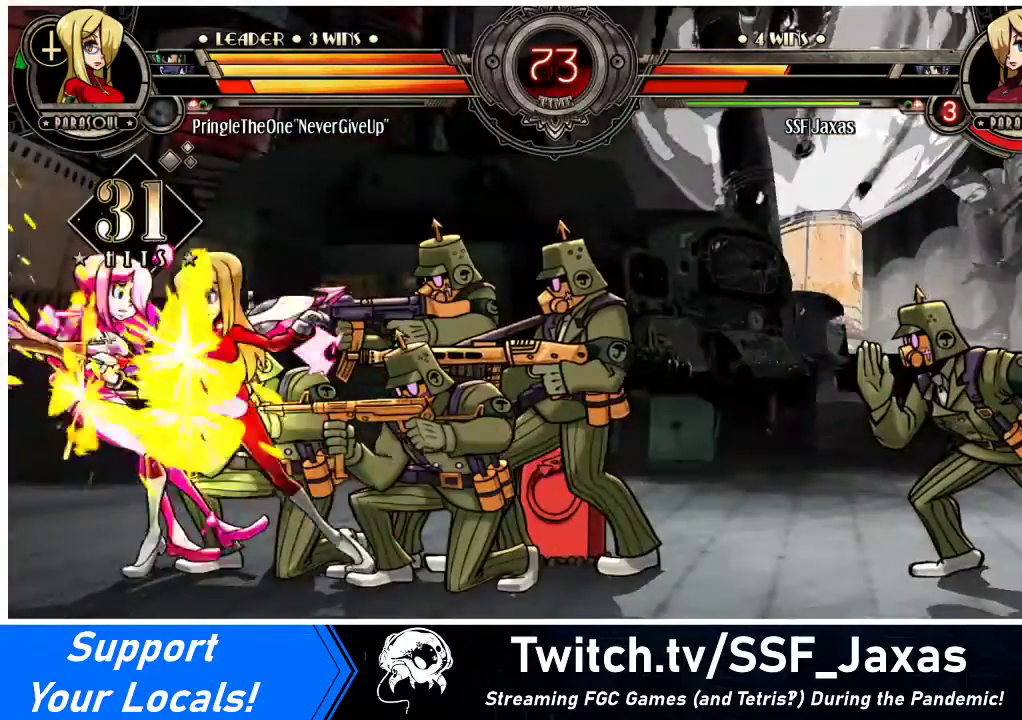
{"buttons": ["DPAD_LEFT"], "events": [[67, "SQUARE", "down"], [167, "SQUARE", "up"], [300, "SQUARE", "down"], [433, "SQUARE", "up"]]}
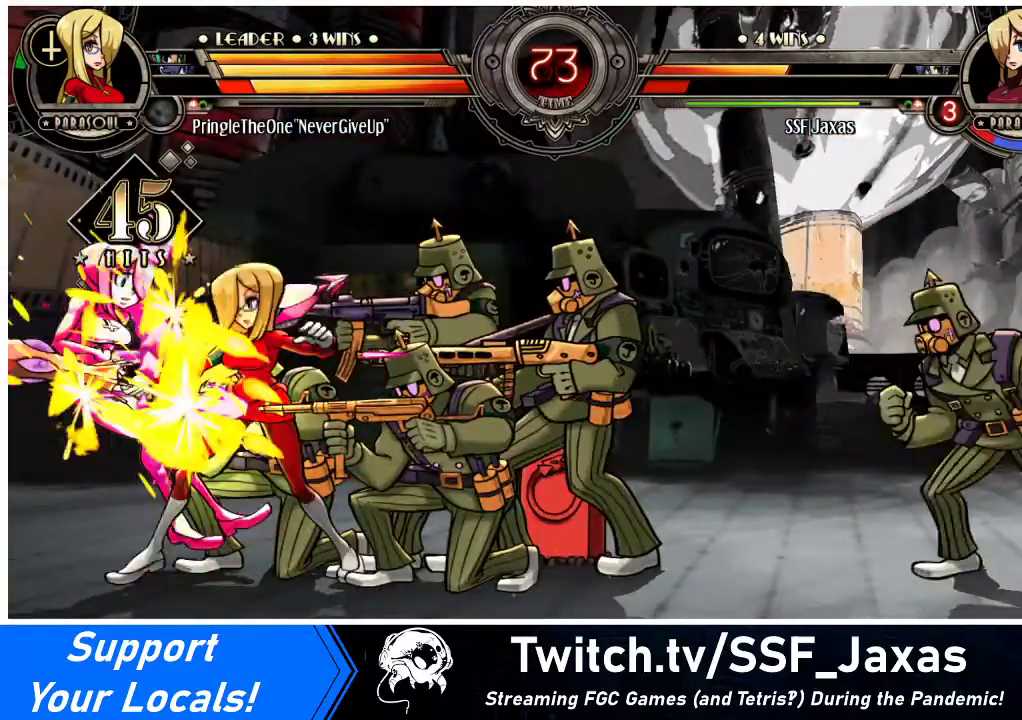
{"buttons": ["DPAD_LEFT"], "events": [[67, "SQUARE", "down"], [233, "SQUARE", "up"]]}
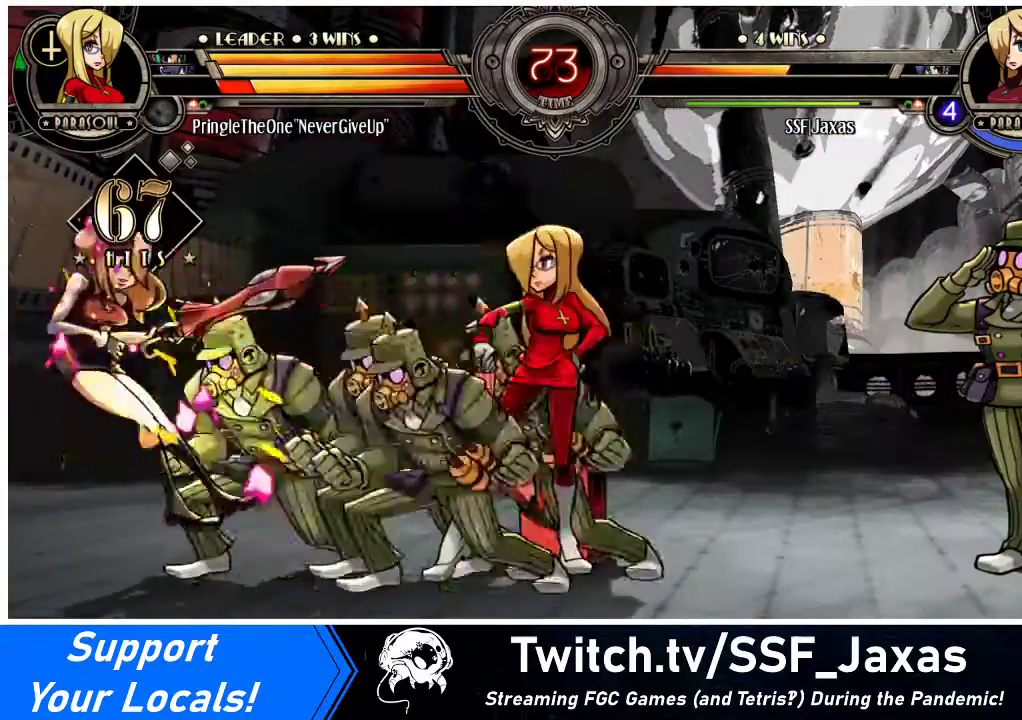
{"buttons": ["DPAD_LEFT"], "events": [[133, "SQUARE", "down"], [267, "SQUARE", "up"]]}
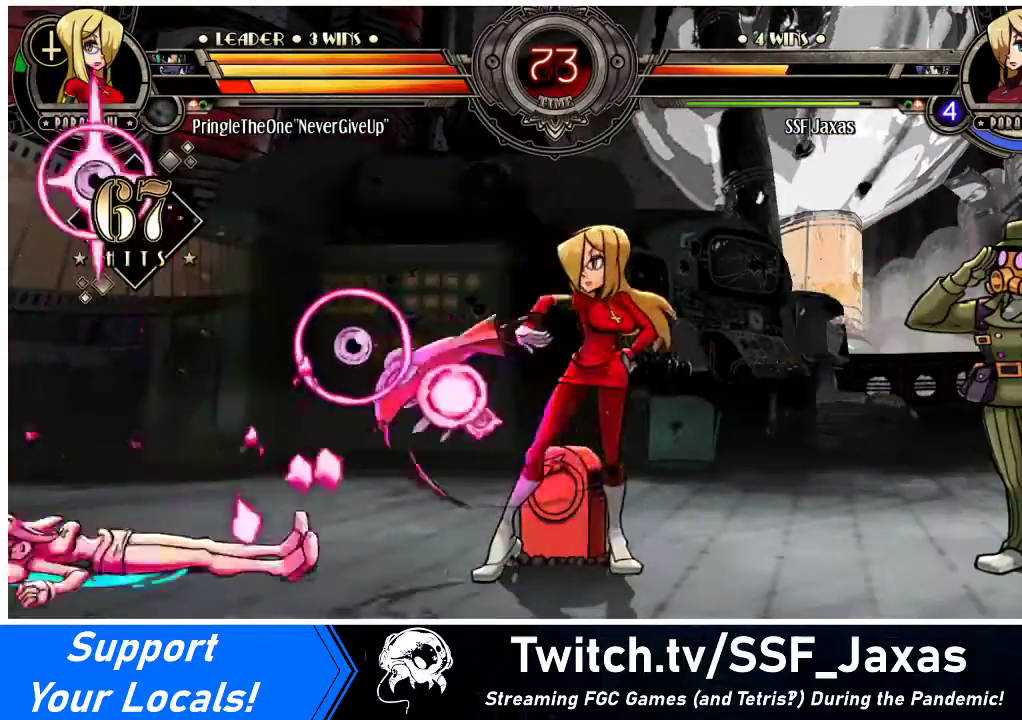
{"buttons": ["DPAD_LEFT"], "events": [[67, "SQUARE", "down"], [200, "SQUARE", "up"]]}
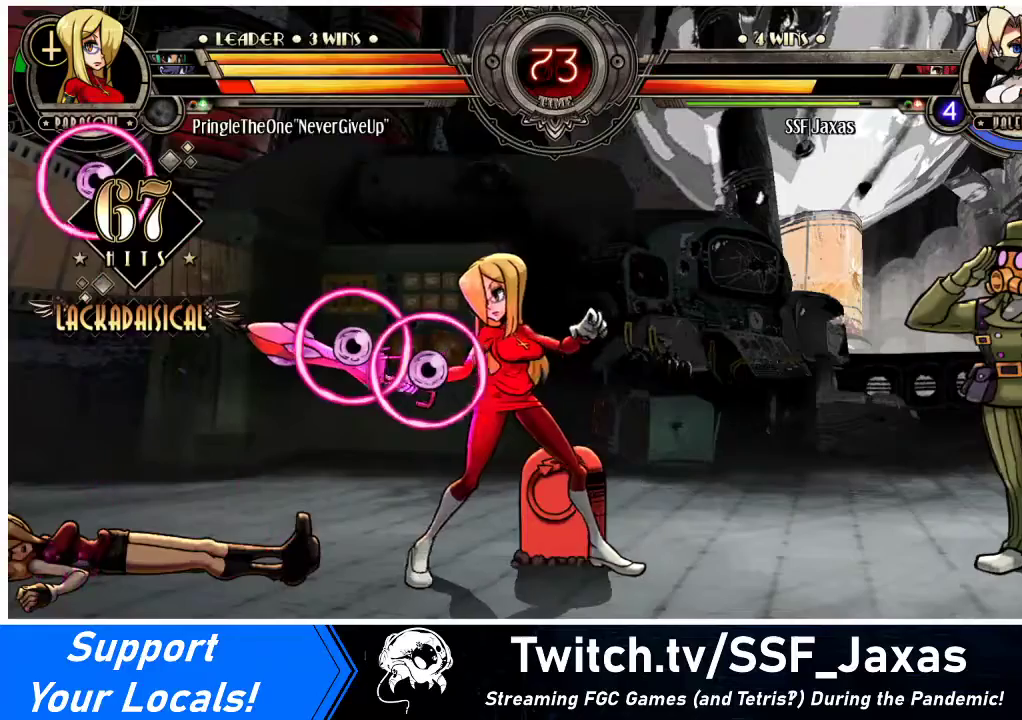
{"buttons": ["DPAD_LEFT"], "events": [[33, "DPAD_DOWN", "down"], [200, "DPAD_DOWN", "up"]]}
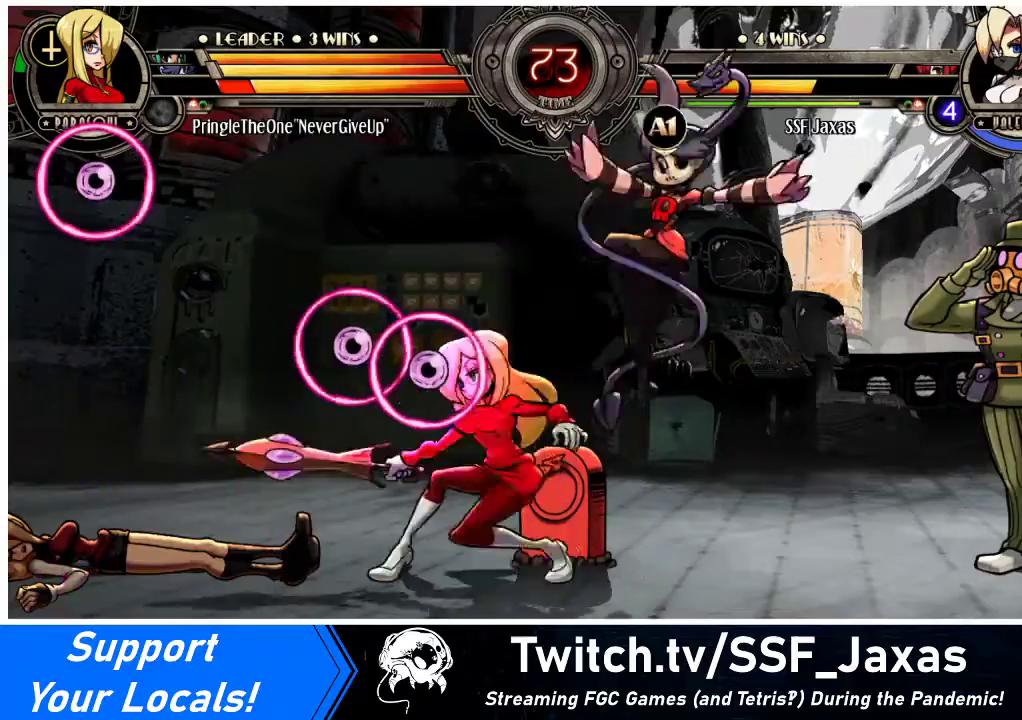
{"buttons": ["DPAD_LEFT"], "events": []}
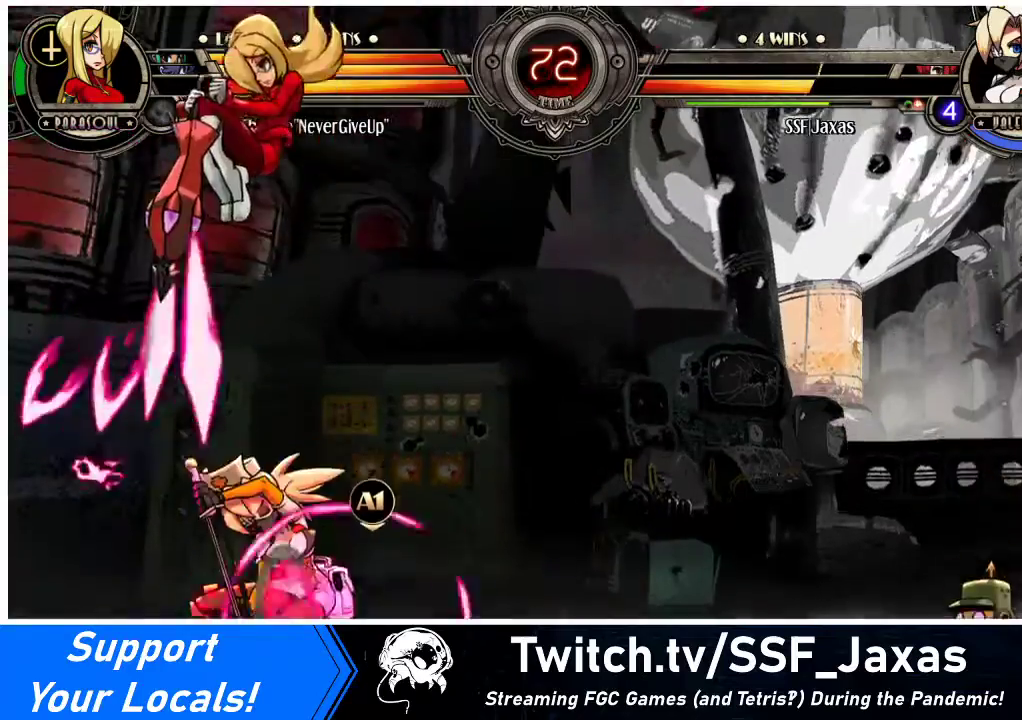
{"buttons": ["DPAD_LEFT"], "events": []}
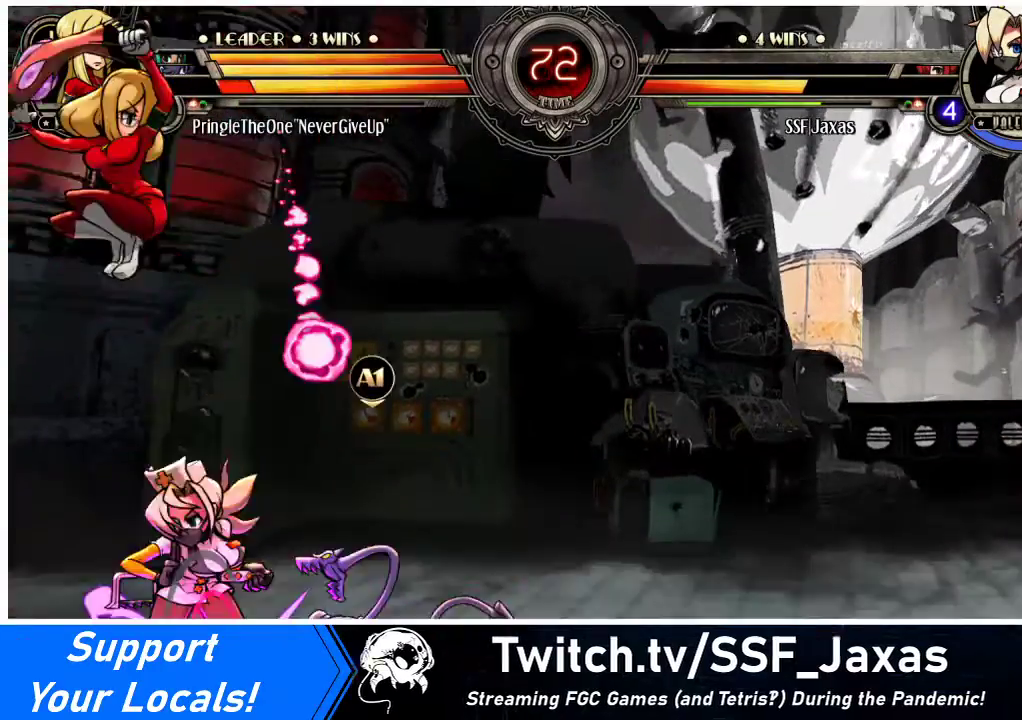
{"buttons": ["DPAD_RIGHT"], "events": [[33, "DPAD_LEFT", "up"], [33, "DPAD_RIGHT", "down"], [133, "SQUARE", "down"], [200, "SQUARE", "up"], [300, "SQUARE", "down"], [433, "SQUARE", "up"]]}
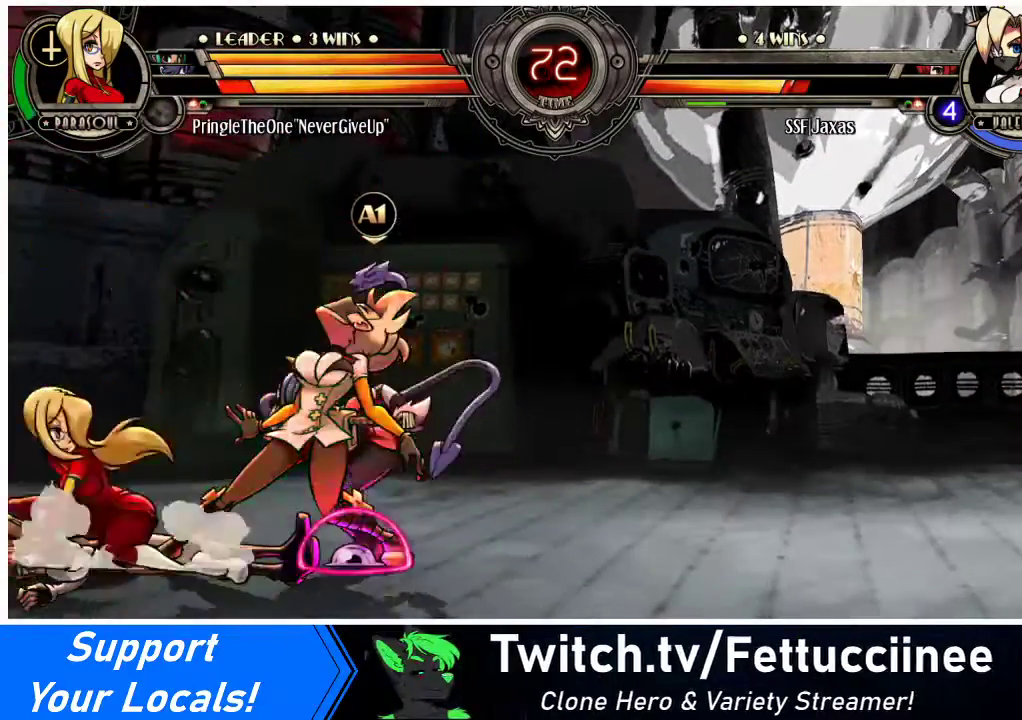
{"buttons": ["DPAD_DOWN", "DPAD_RIGHT"], "events": [[33, "SQUARE", "down"], [67, "DPAD_DOWN", "down"], [67, "SQUARE", "up"]]}
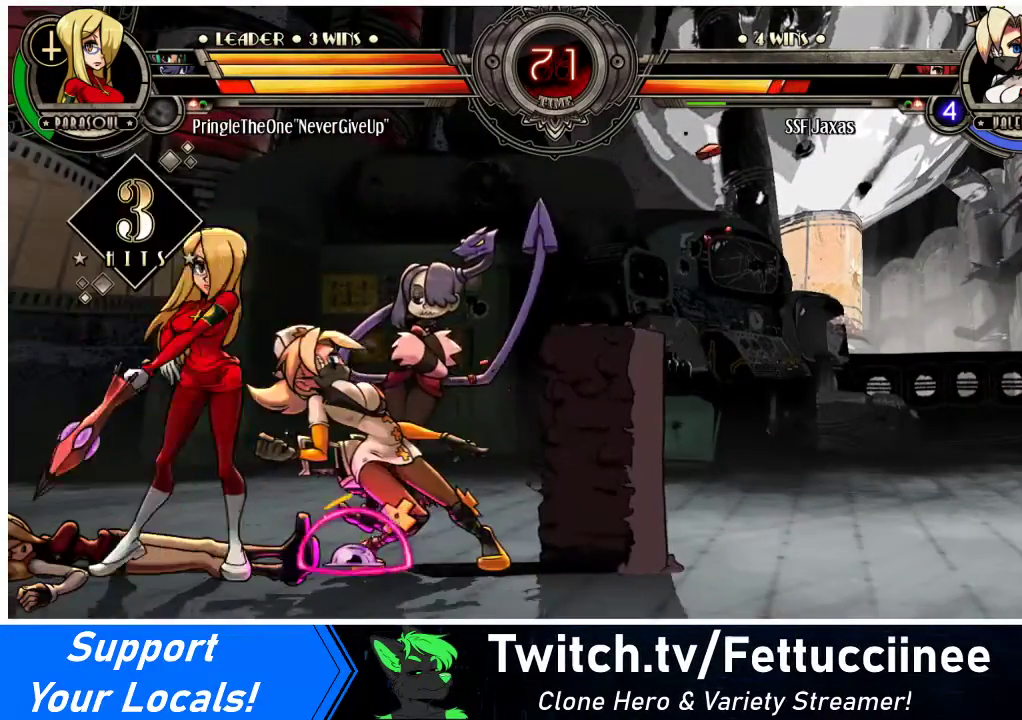
{"buttons": ["DPAD_DOWN", "DPAD_RIGHT"], "events": [[200, "DPAD_DOWN", "up"], [500, "DPAD_DOWN", "down"]]}
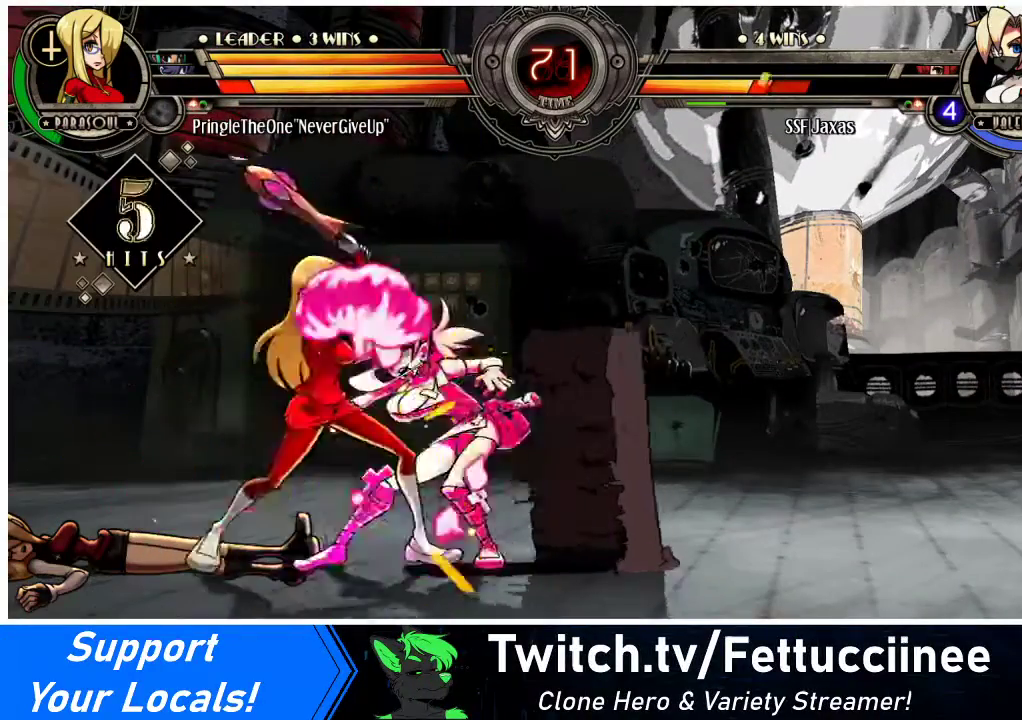
{"buttons": ["DPAD_DOWN", "DPAD_RIGHT"], "events": []}
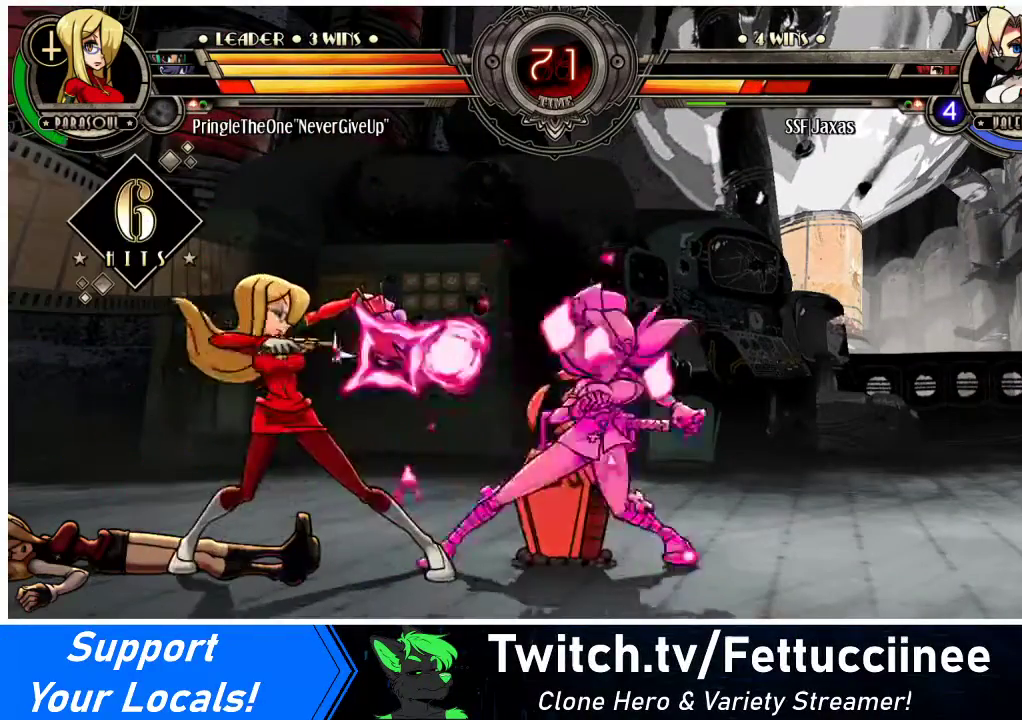
{"buttons": ["DPAD_DOWN", "DPAD_RIGHT"], "events": []}
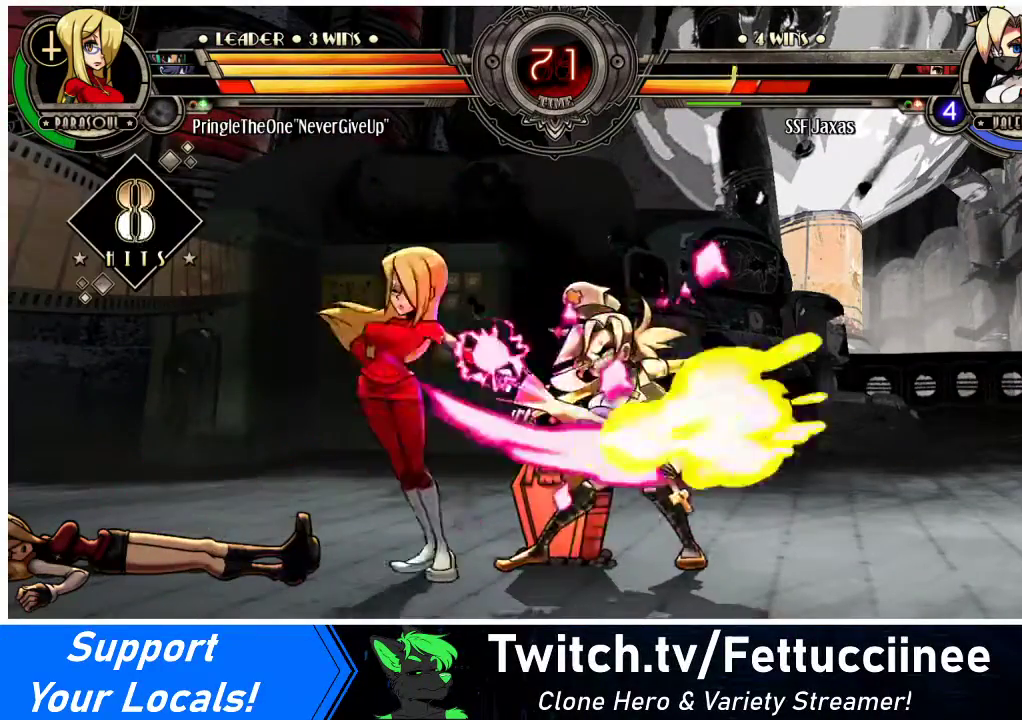
{"buttons": ["DPAD_RIGHT"], "events": [[433, "DPAD_DOWN", "up"]]}
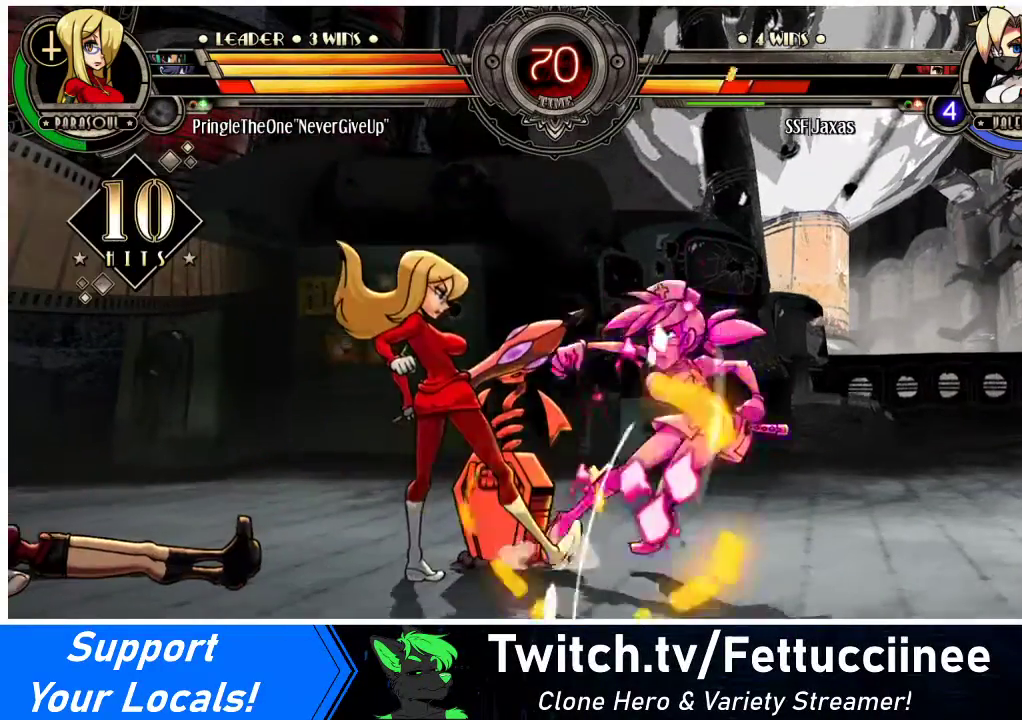
{"buttons": ["SQUARE", "DPAD_RIGHT"], "events": [[500, "SQUARE", "down"]]}